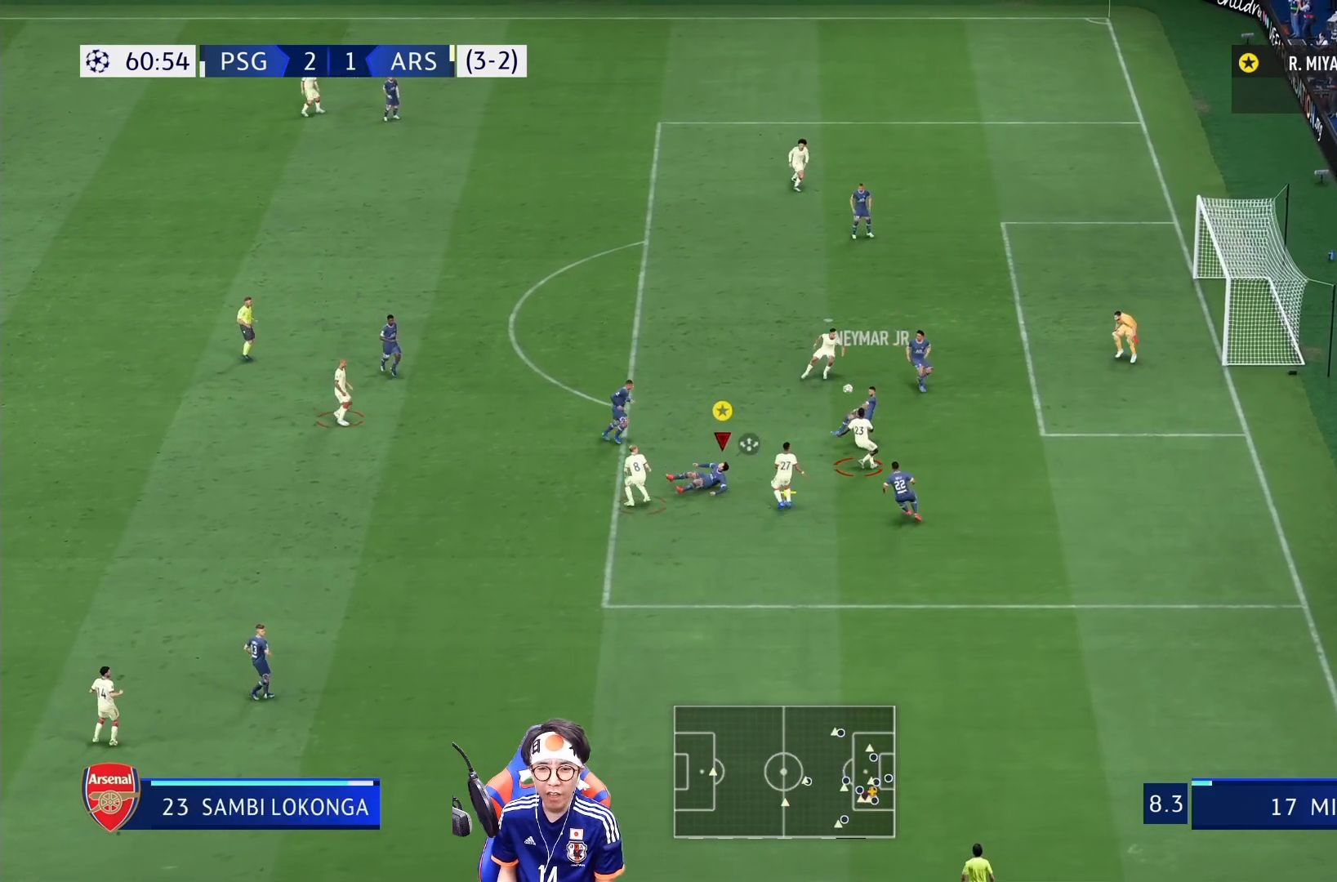
Gameplay with a controller (PlayStation layout); each line is a JSON object with the inputs held at the frame after it (dt_ms = milliseconds from this image to that frame). "events" lists button and stick changes between this image and that frame as [ms after this image, input, new state], when the widget could be followed in between. Not read: L3 R3.
{"dt_ms": 1000, "buttons": [], "left_stick": "up-left", "right_stick": "center"}
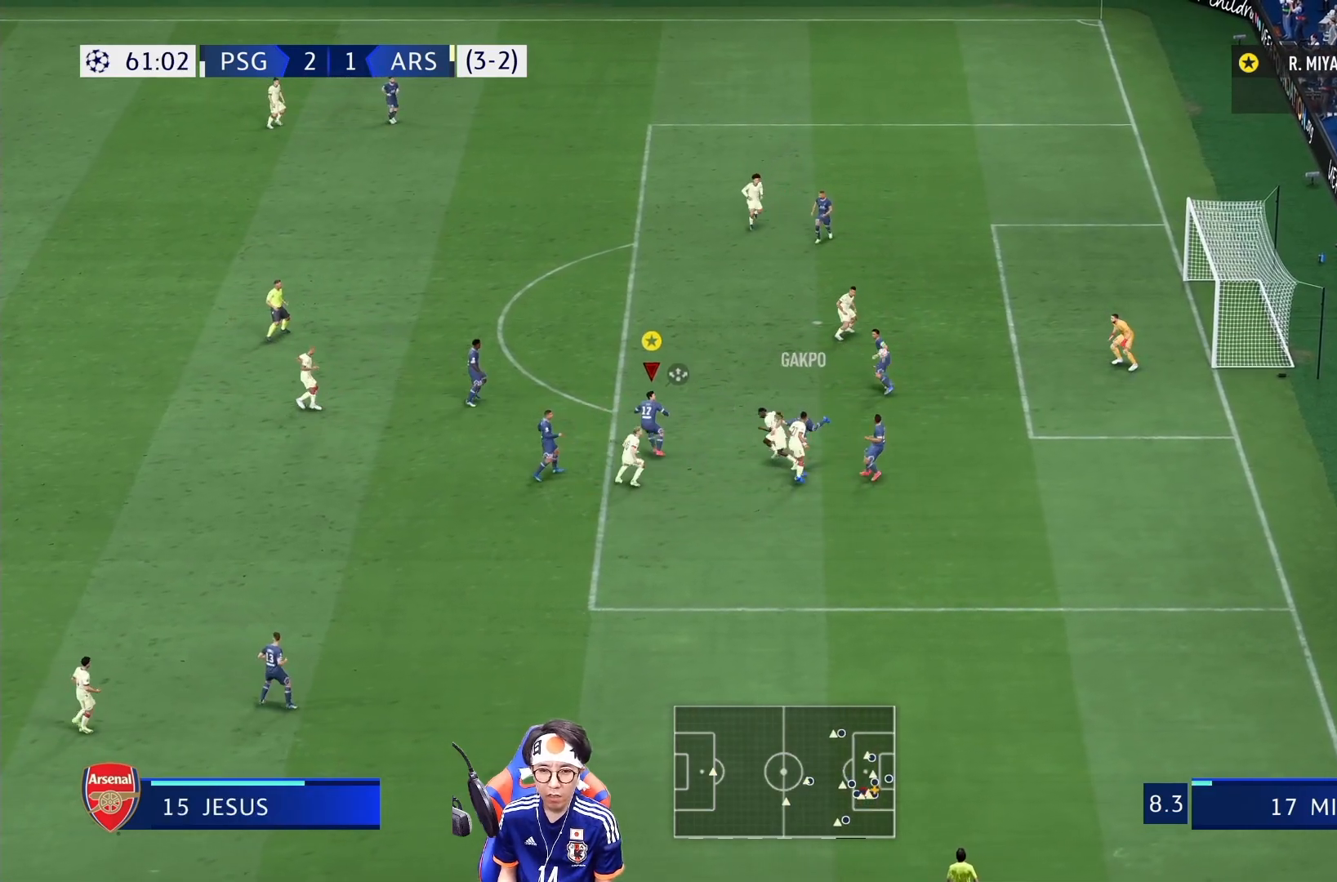
{"dt_ms": 1000, "buttons": ["L2"], "left_stick": "up", "right_stick": "center"}
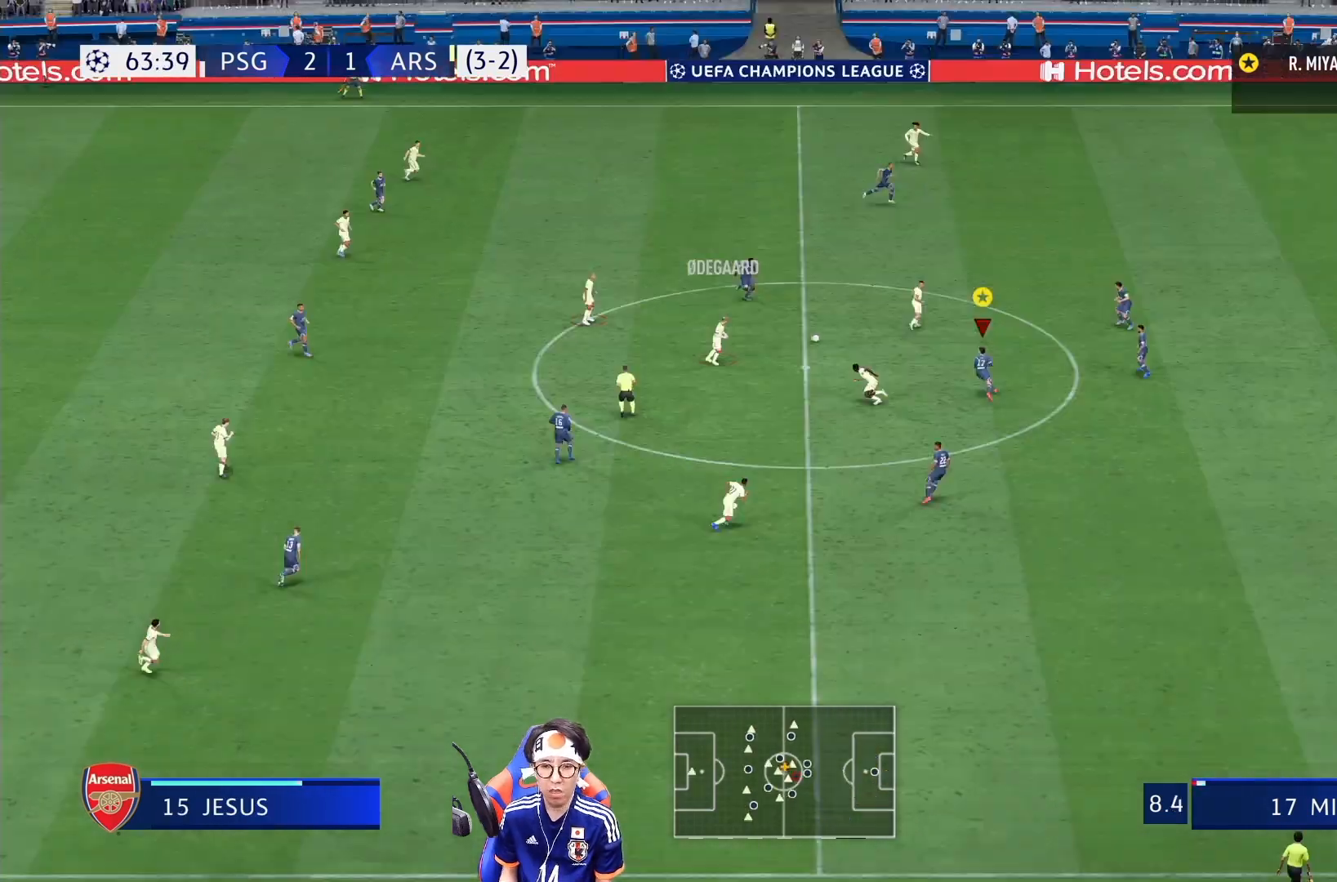
{"dt_ms": 500, "buttons": ["L2"], "left_stick": "up-right", "right_stick": "center", "events": [[100, "left_stick", "up-left"], [300, "left_stick", "up"], [467, "left_stick", "up-right"]]}
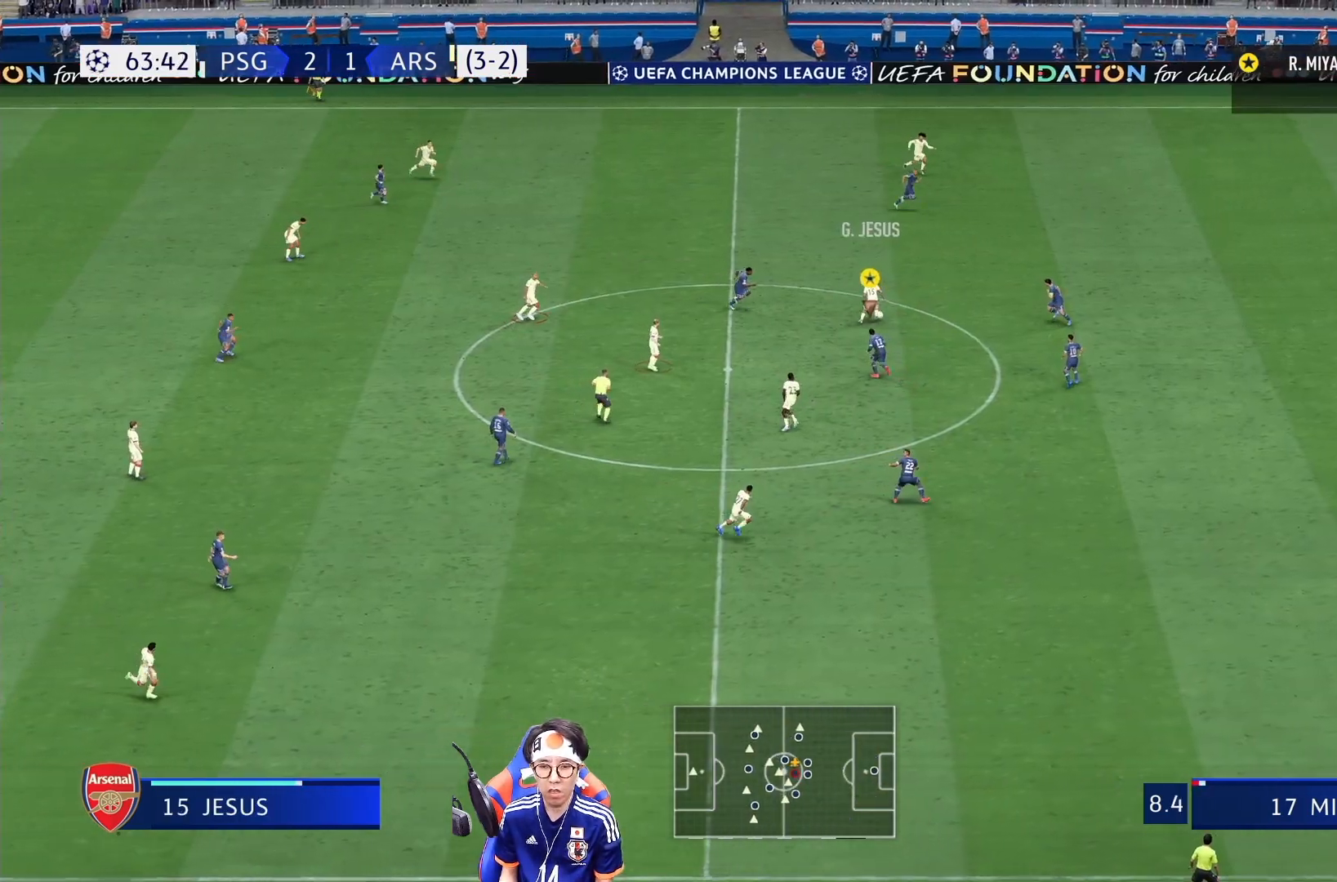
{"dt_ms": 500, "buttons": ["SQUARE", "L2"], "left_stick": "right", "right_stick": "center", "events": [[200, "left_stick", "right"], [367, "SQUARE", "down"]]}
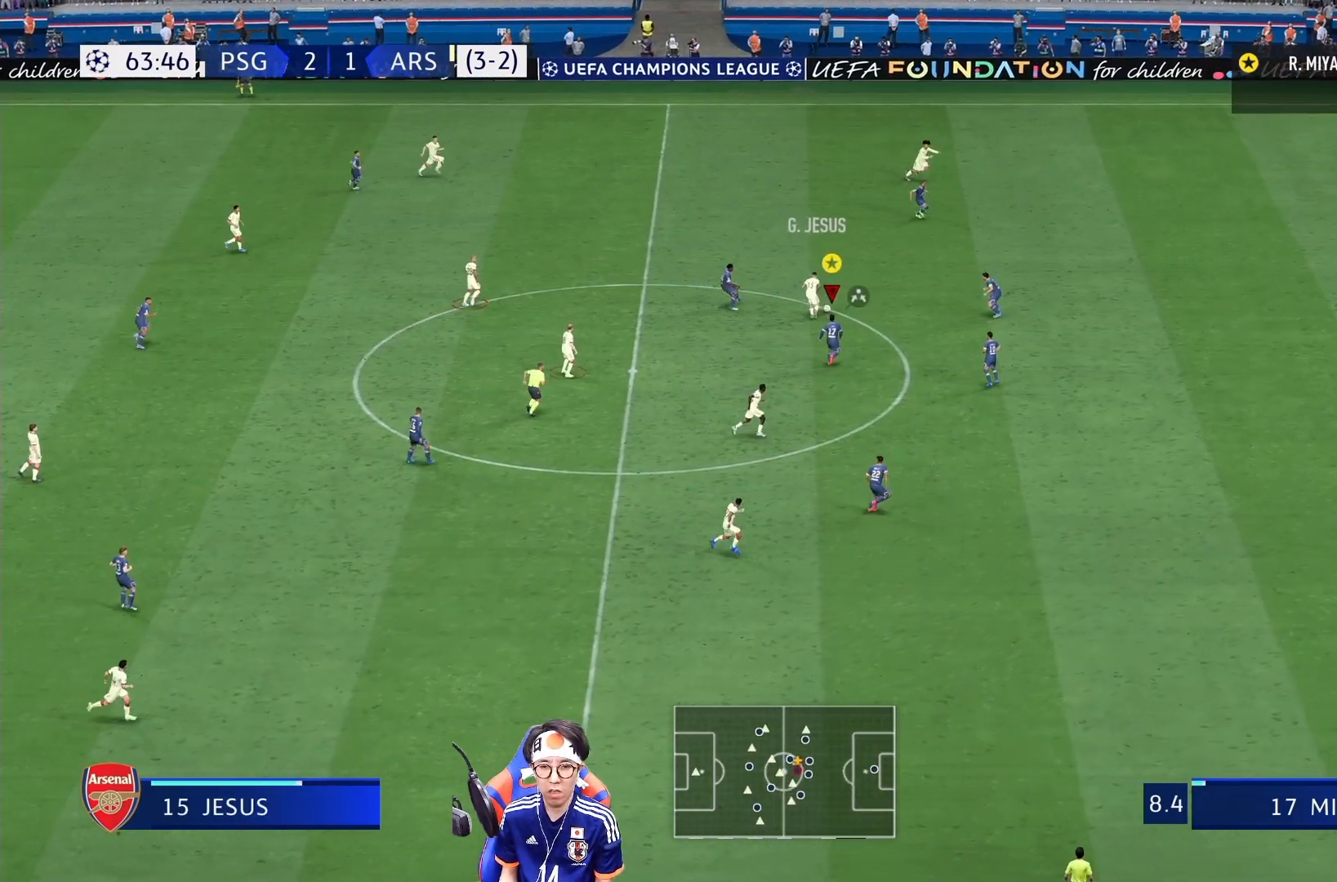
{"dt_ms": 500, "buttons": ["SQUARE", "L2"], "left_stick": "down-right", "right_stick": "center", "events": [[500, "left_stick", "down-right"]]}
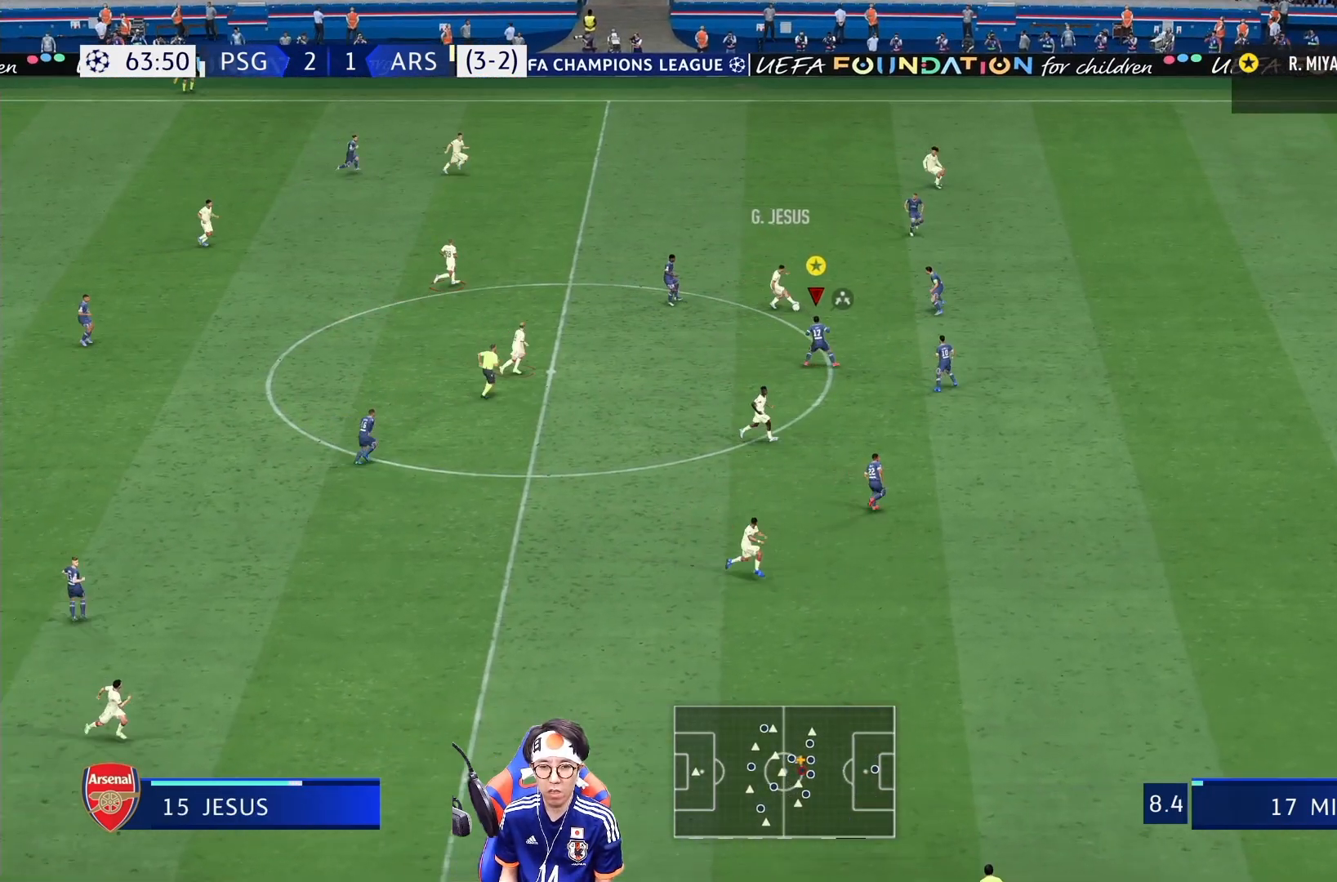
{"dt_ms": 500, "buttons": ["SQUARE", "L2"], "left_stick": "right", "right_stick": "center", "events": [[500, "left_stick", "right"]]}
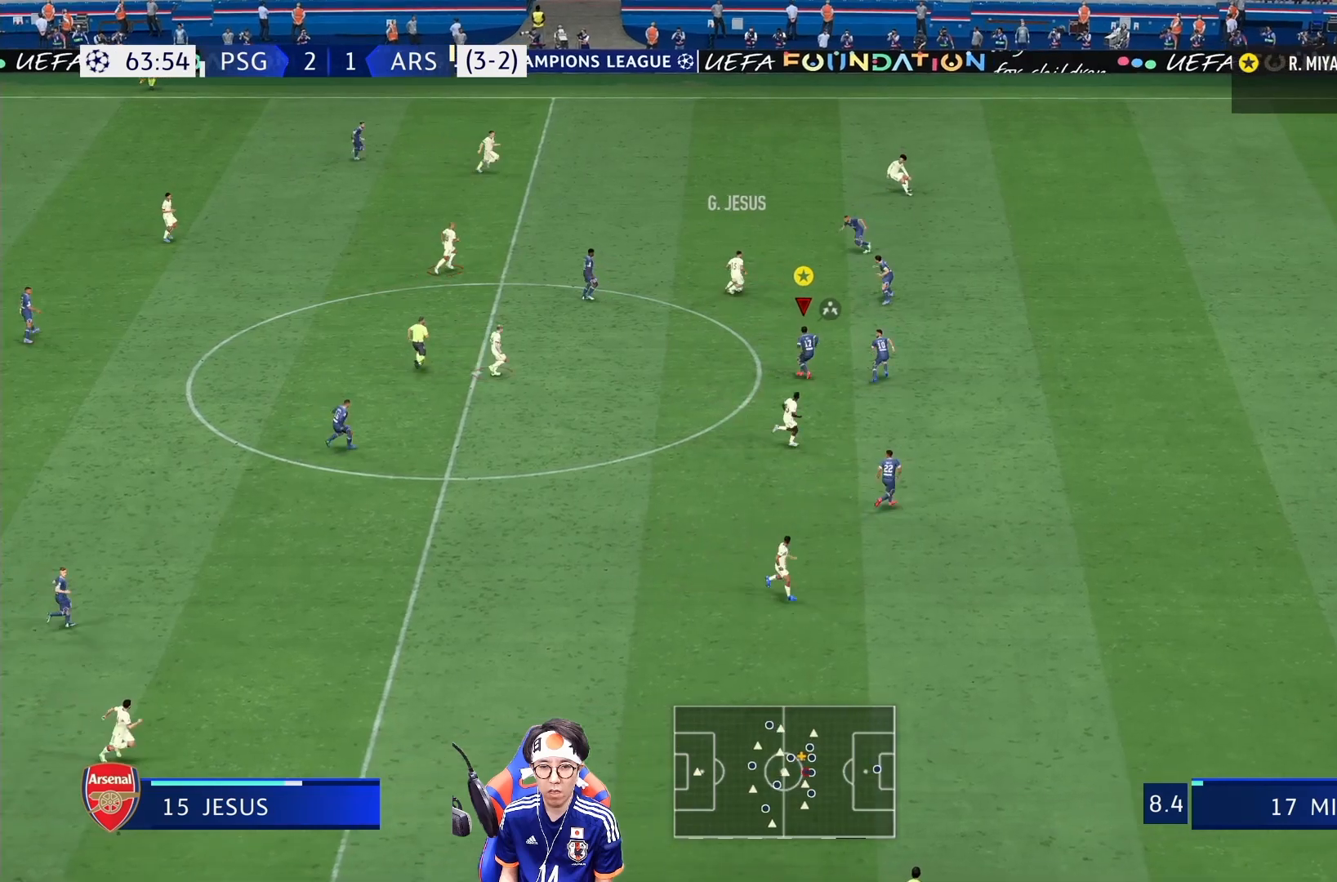
{"dt_ms": 500, "buttons": ["SQUARE", "L2"], "left_stick": "up-right", "right_stick": "center", "events": [[133, "left_stick", "up-right"]]}
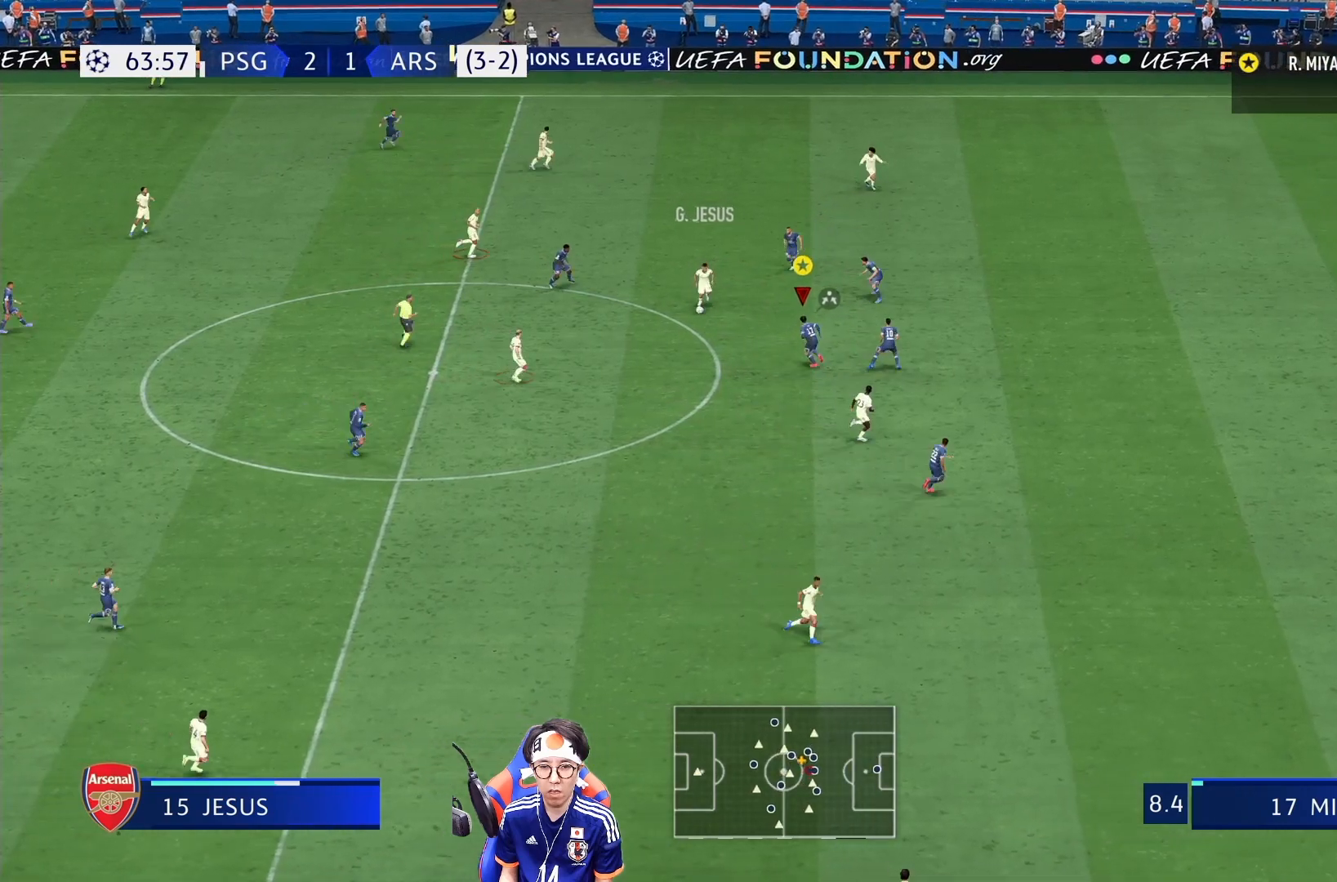
{"dt_ms": 500, "buttons": ["SQUARE", "L2", "R1"], "left_stick": "down-left", "right_stick": "center", "events": [[100, "left_stick", "up"], [300, "left_stick", "left"], [333, "R1", "down"], [433, "left_stick", "down-left"]]}
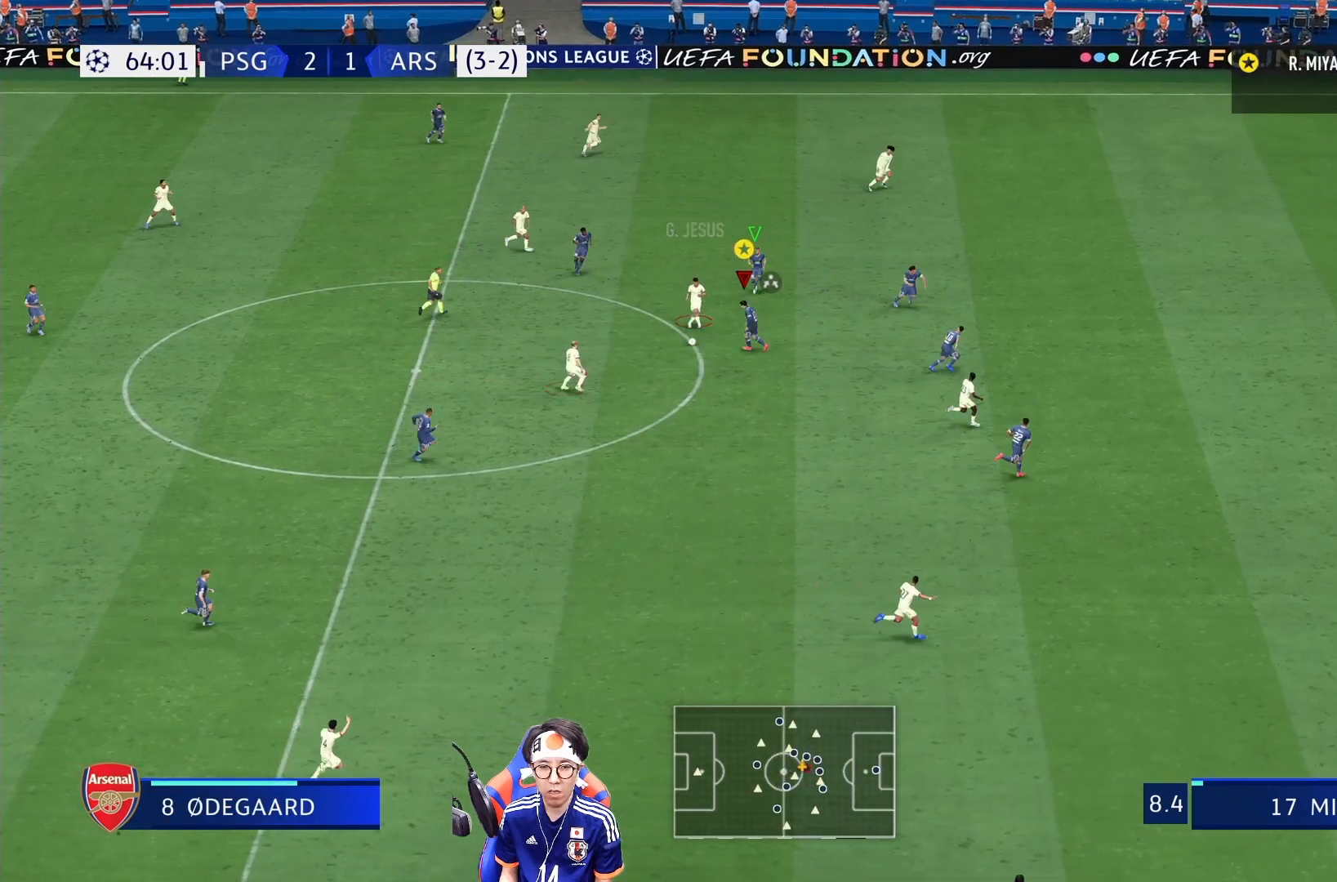
{"dt_ms": 500, "buttons": ["SQUARE", "L2", "R1"], "left_stick": "down", "right_stick": "center", "events": [[383, "left_stick", "down"]]}
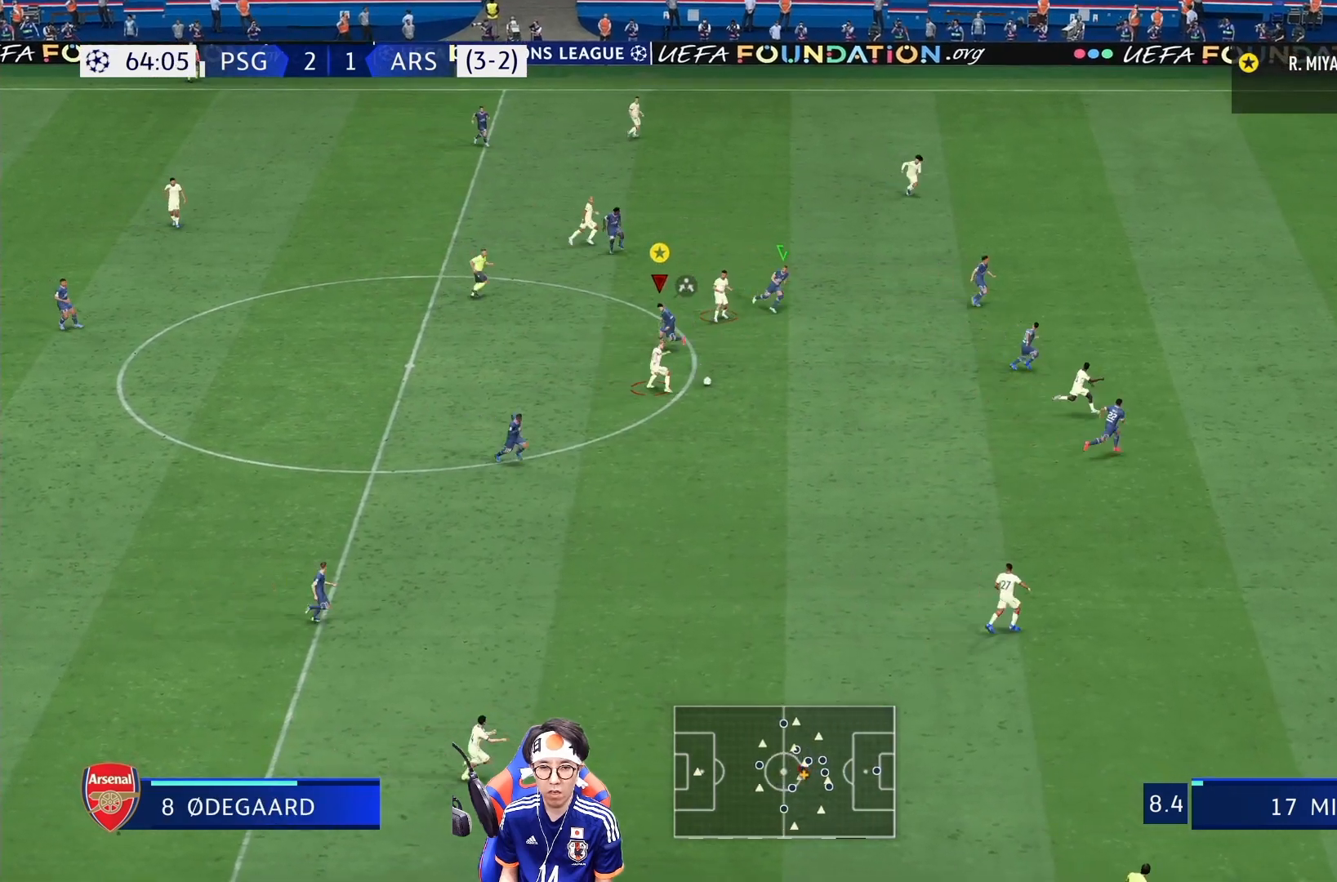
{"dt_ms": 500, "buttons": ["R1"], "left_stick": "down-right", "right_stick": "center", "events": [[17, "left_stick", "down-right"], [367, "L2", "up"], [383, "SQUARE", "up"]]}
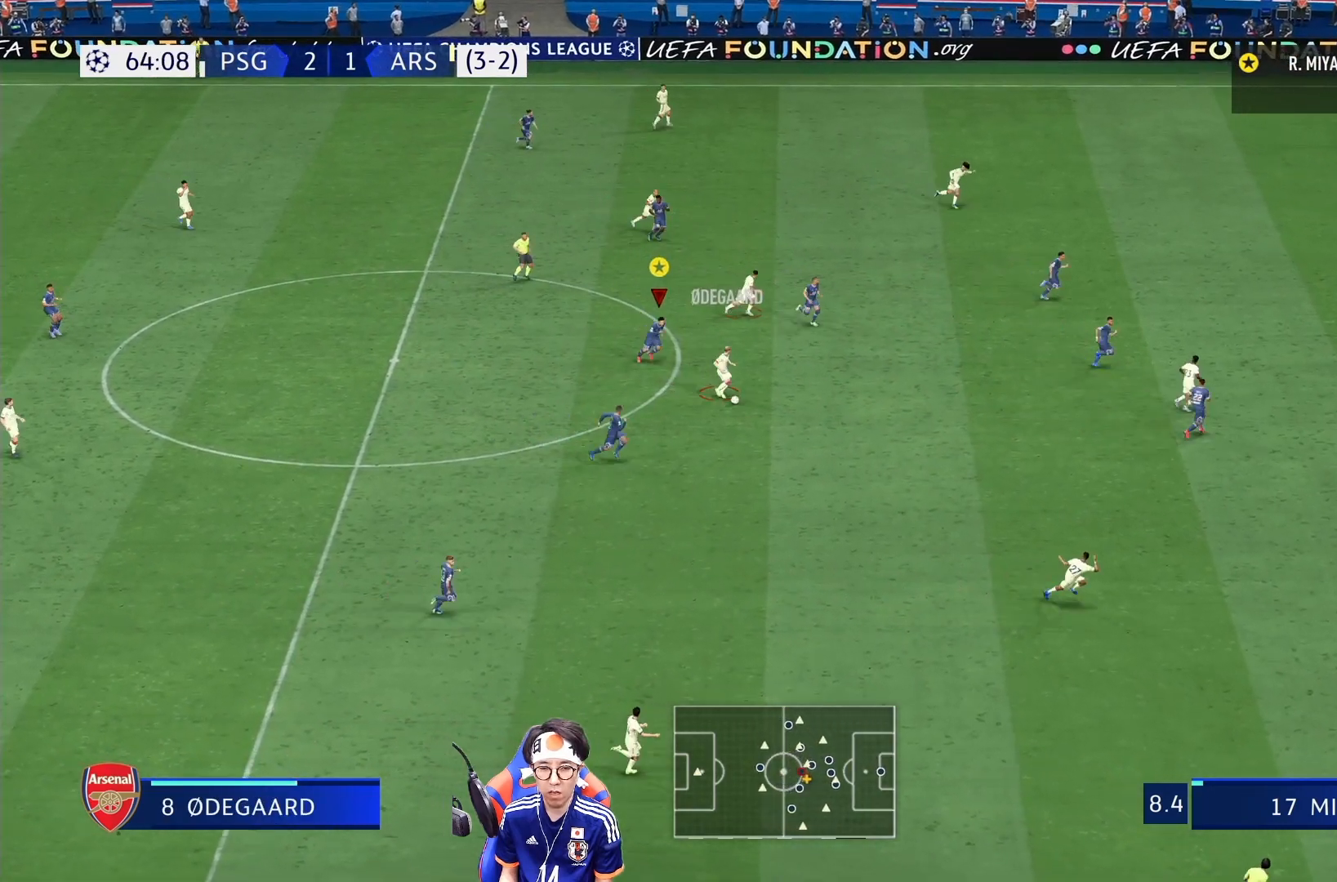
{"dt_ms": 500, "buttons": ["R1"], "left_stick": "down-right", "right_stick": "center", "events": []}
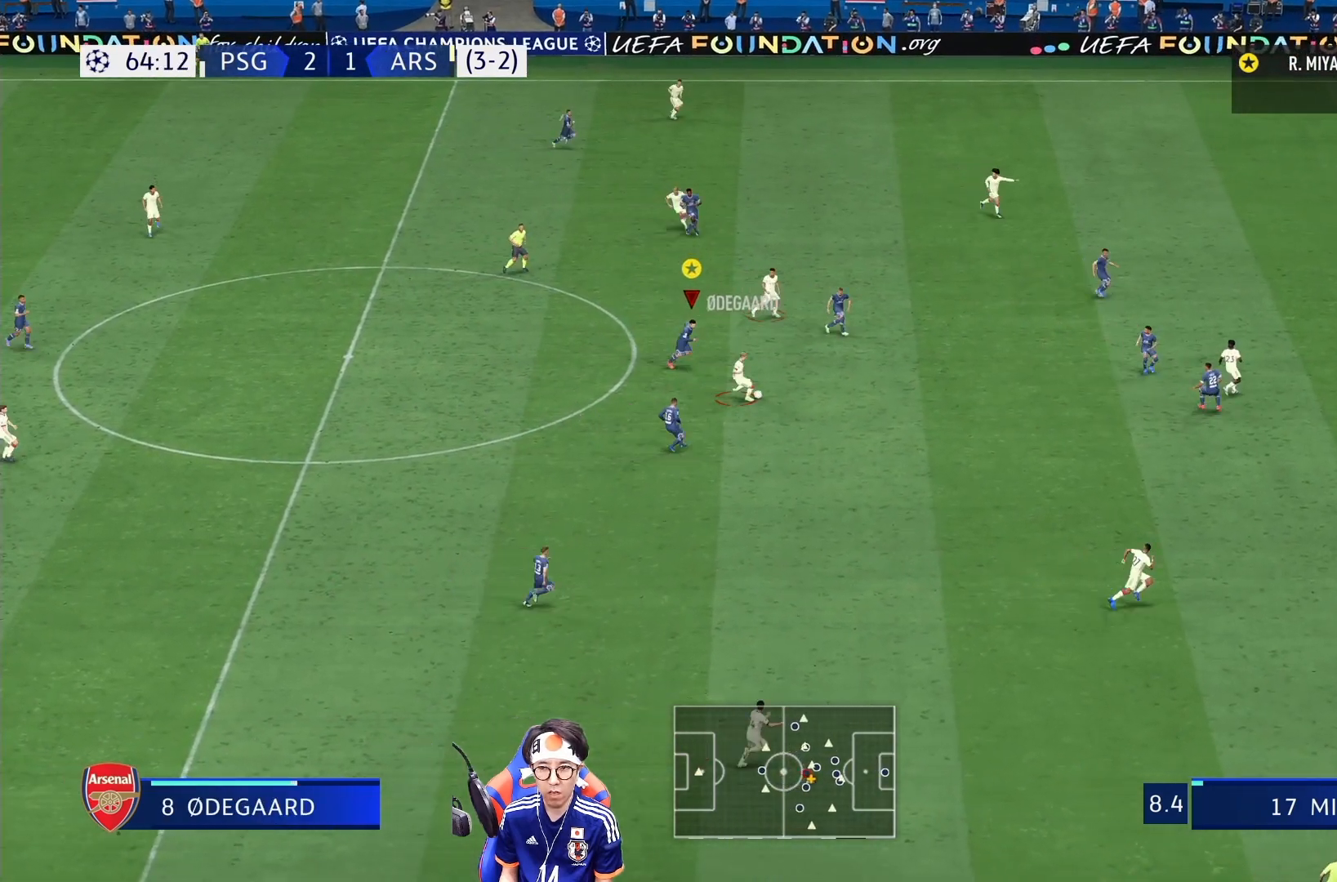
{"dt_ms": 500, "buttons": ["R1"], "left_stick": "right", "right_stick": "center", "events": [[267, "left_stick", "right"]]}